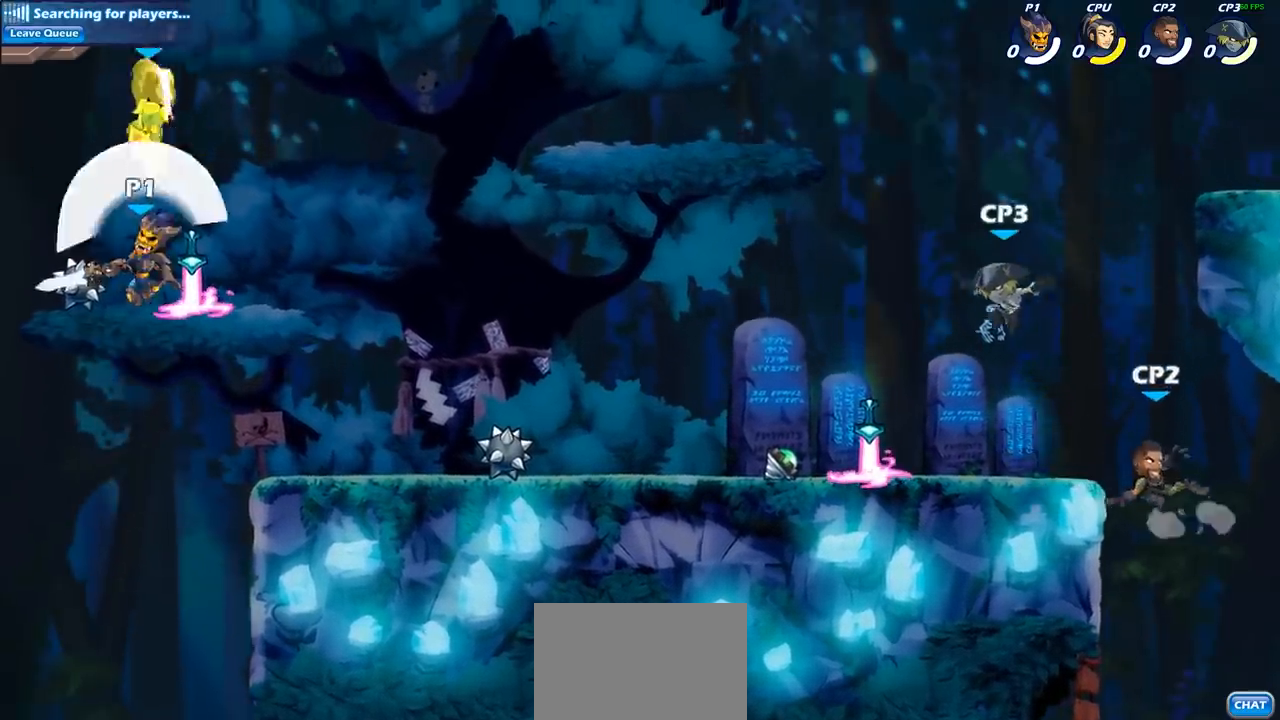
Gameplay with a controller (PlayStation layout); each line is a JSON object with the inputs held at the frame after it. "events" lists button and stick changes between this image and that frame as [ms after this image, input, new state], when the widget could be followed in between. Not read: R1.
{"buttons": [], "left_stick": "center", "right_stick": "center", "events": [[200, "CROSS", "down"], [233, "left_stick", "right"], [317, "CIRCLE", "down"], [317, "CROSS", "up"], [400, "left_stick", "center"], [433, "CIRCLE", "up"]]}
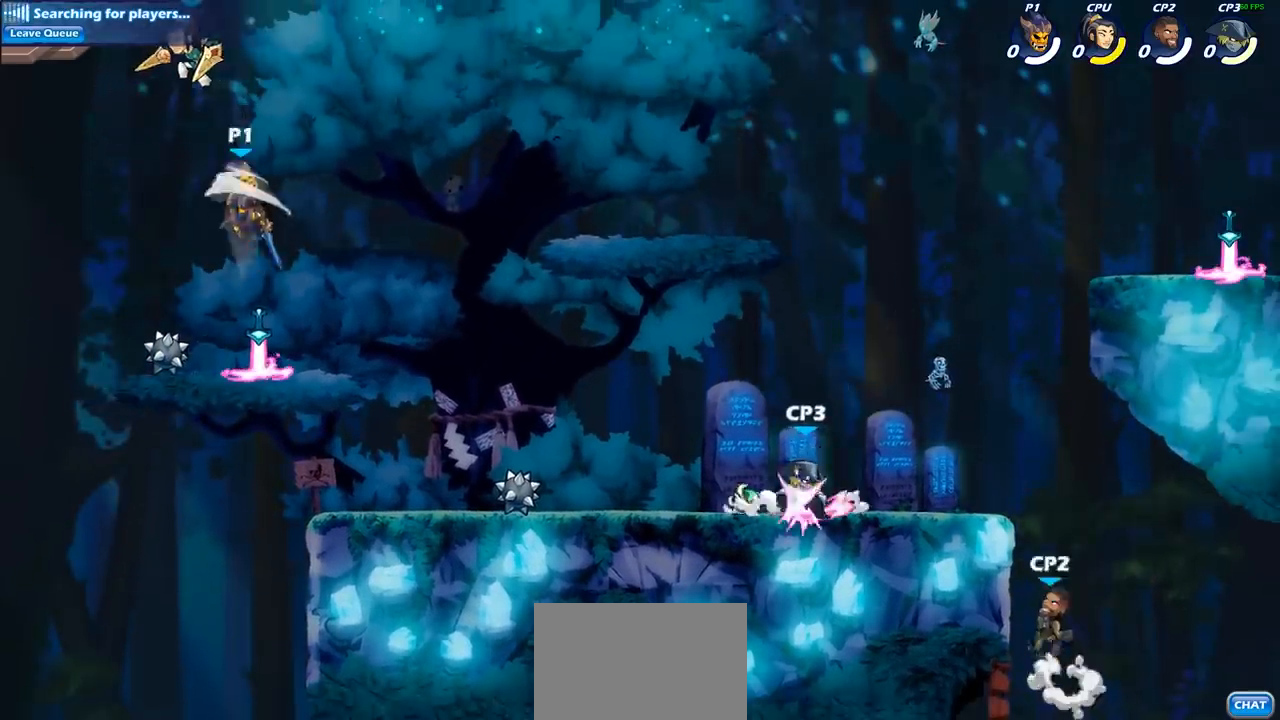
{"buttons": [], "left_stick": "right", "right_stick": "center", "events": [[100, "left_stick", "left"], [400, "left_stick", "up-right"], [500, "left_stick", "right"]]}
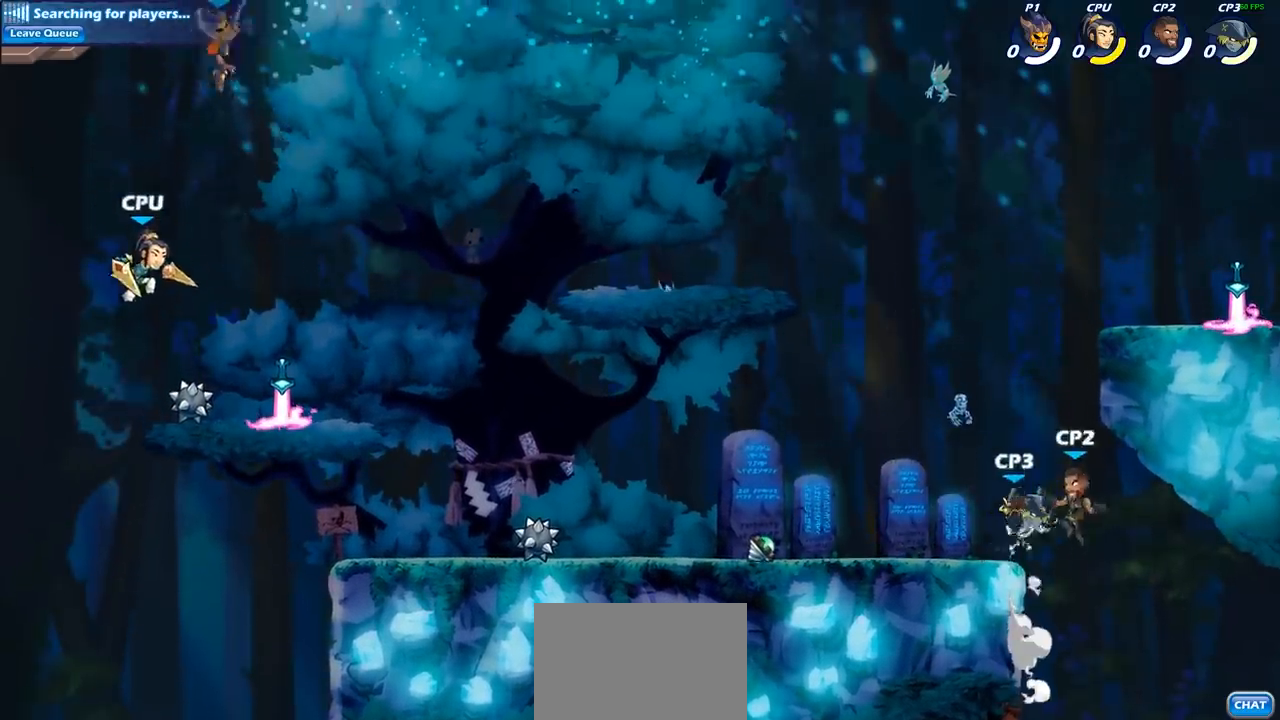
{"buttons": [], "left_stick": "down-left", "right_stick": "center", "events": [[133, "left_stick", "down-right"], [283, "left_stick", "down-left"], [317, "SQUARE", "down"], [433, "SQUARE", "up"]]}
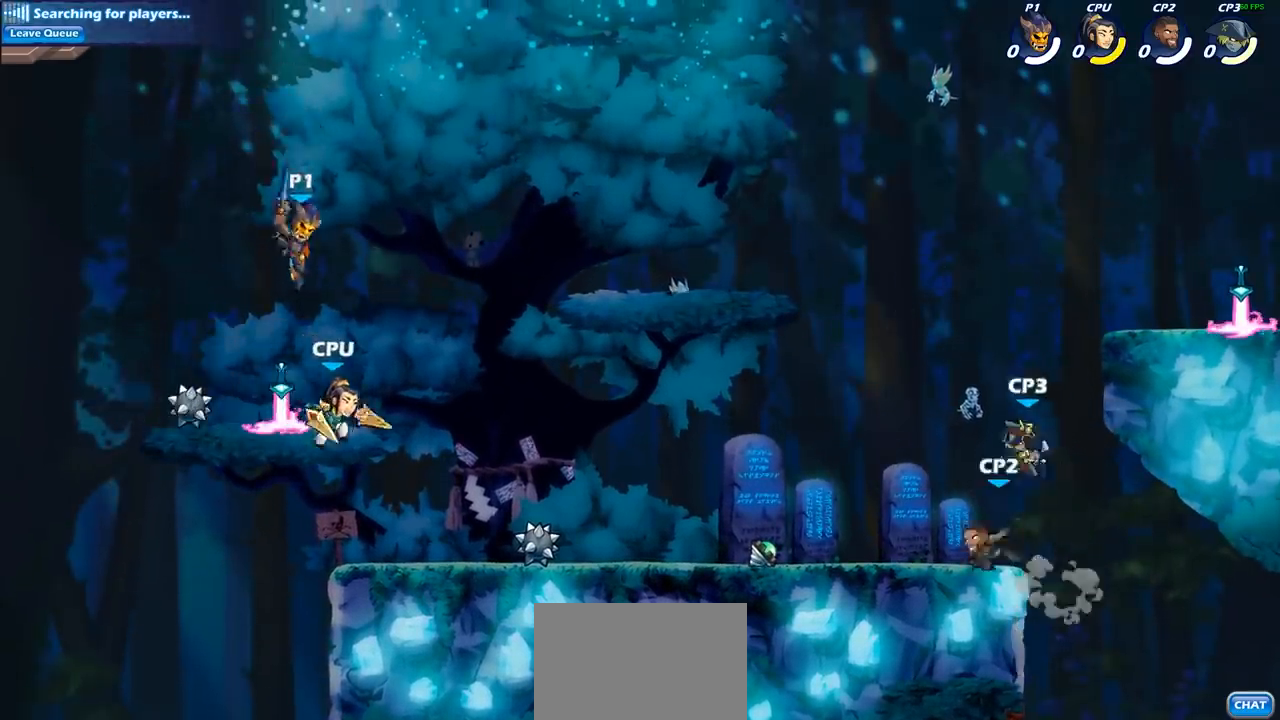
{"buttons": ["SQUARE"], "left_stick": "down-left", "right_stick": "center", "events": [[117, "left_stick", "right"], [483, "left_stick", "down-left"], [500, "SQUARE", "down"]]}
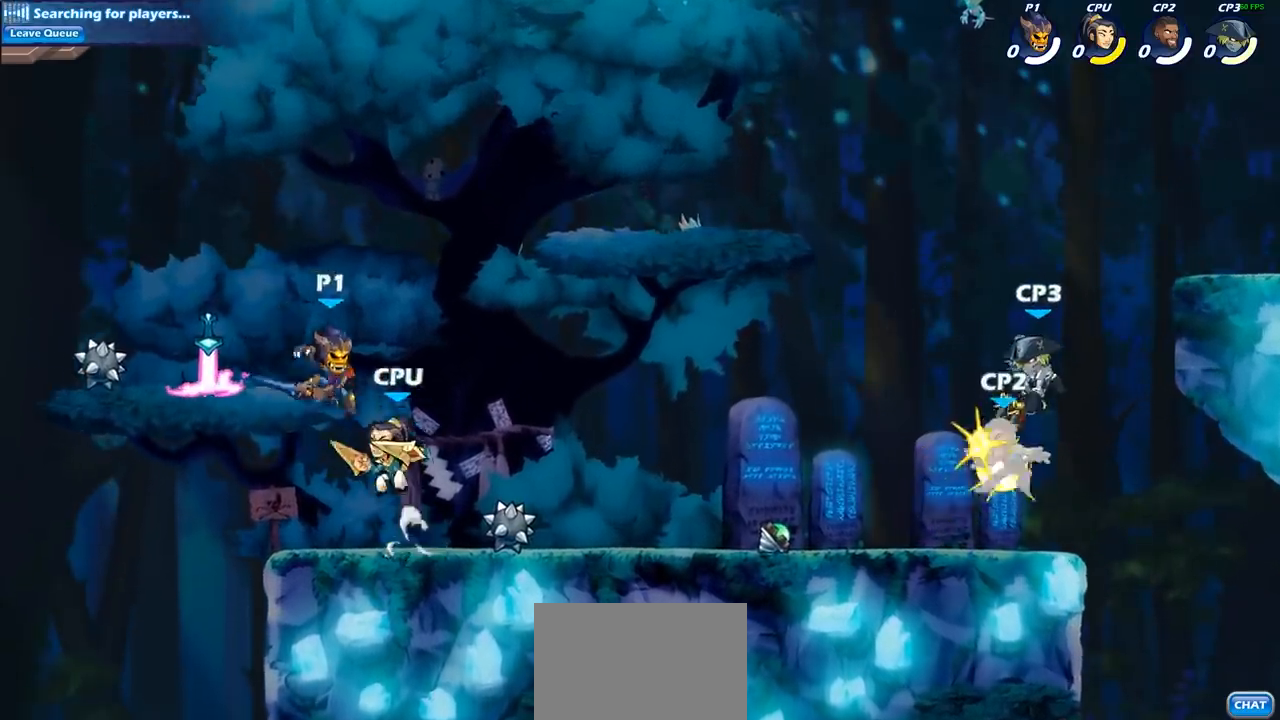
{"buttons": [], "left_stick": "center", "right_stick": "center", "events": [[100, "SQUARE", "up"], [150, "left_stick", "center"]]}
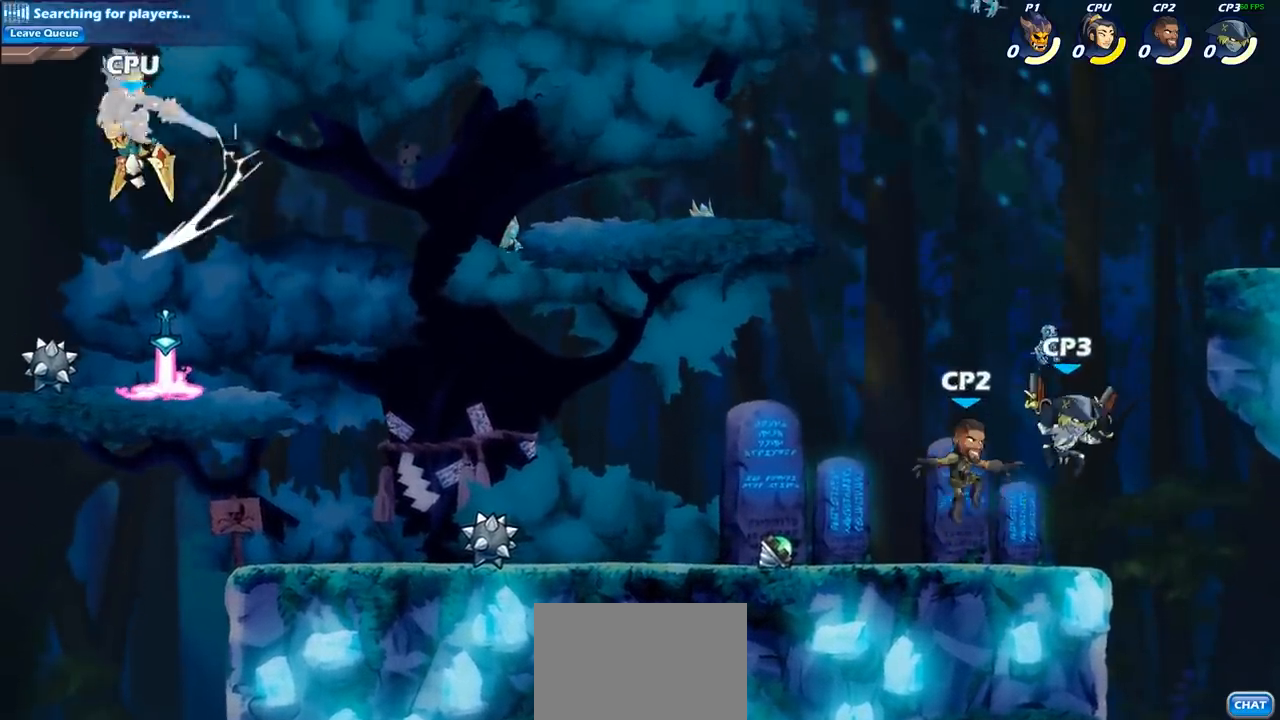
{"buttons": ["R2"], "left_stick": "down", "right_stick": "center", "events": [[167, "left_stick", "down-right"], [233, "left_stick", "down"], [367, "R2", "down"]]}
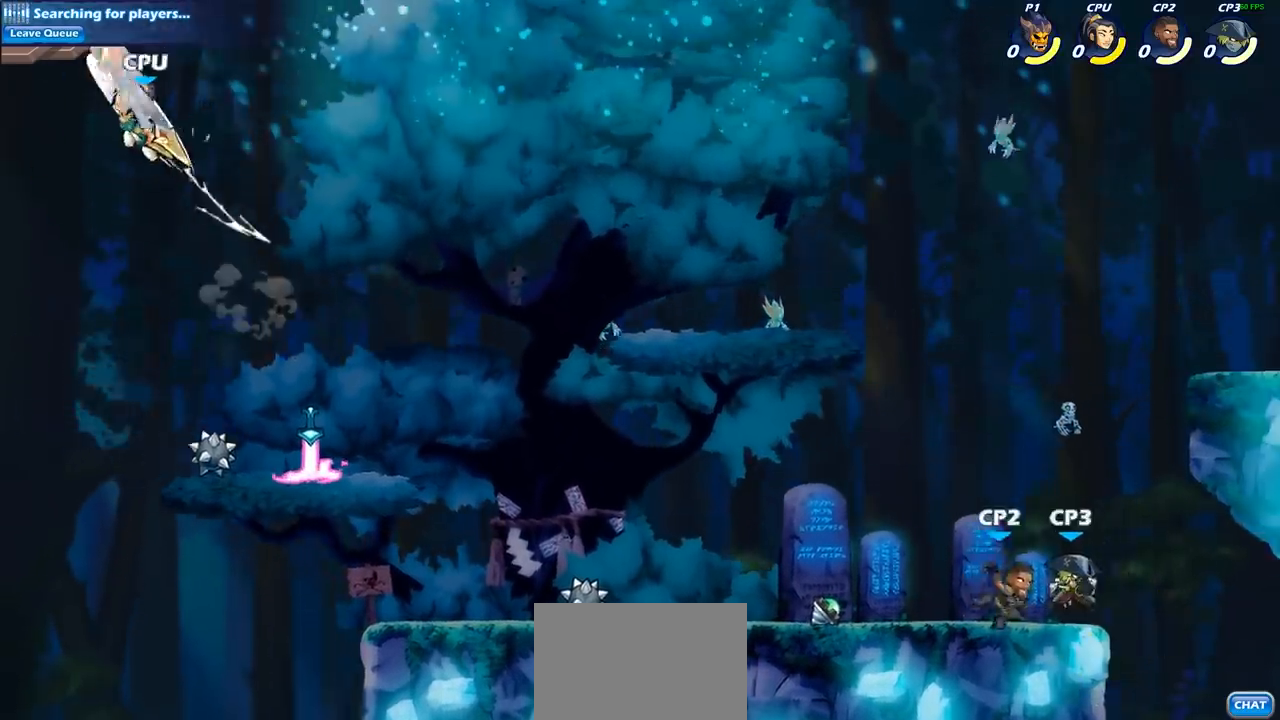
{"buttons": ["R2"], "left_stick": "right", "right_stick": "center", "events": [[83, "R2", "up"], [83, "left_stick", "center"], [150, "left_stick", "right"], [367, "R2", "down"]]}
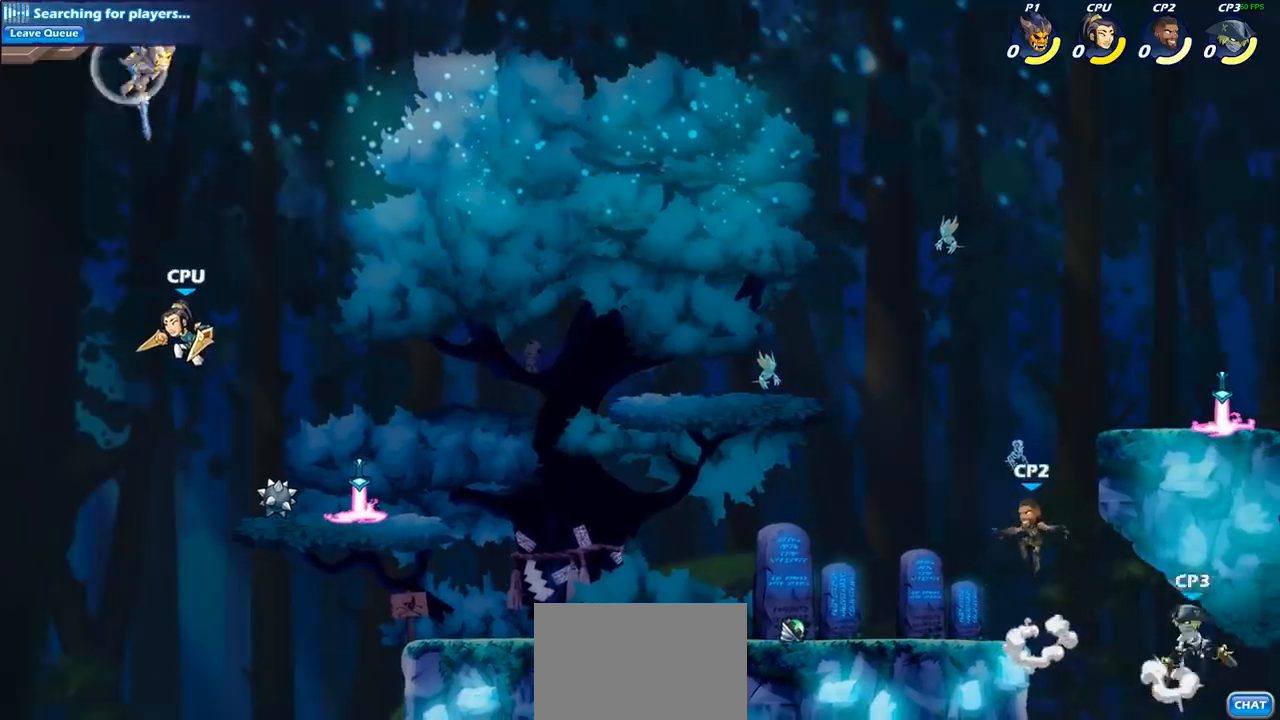
{"buttons": ["CIRCLE"], "left_stick": "down-left", "right_stick": "center", "events": [[167, "R2", "up"], [400, "left_stick", "down"], [450, "CIRCLE", "down"], [450, "left_stick", "down-left"]]}
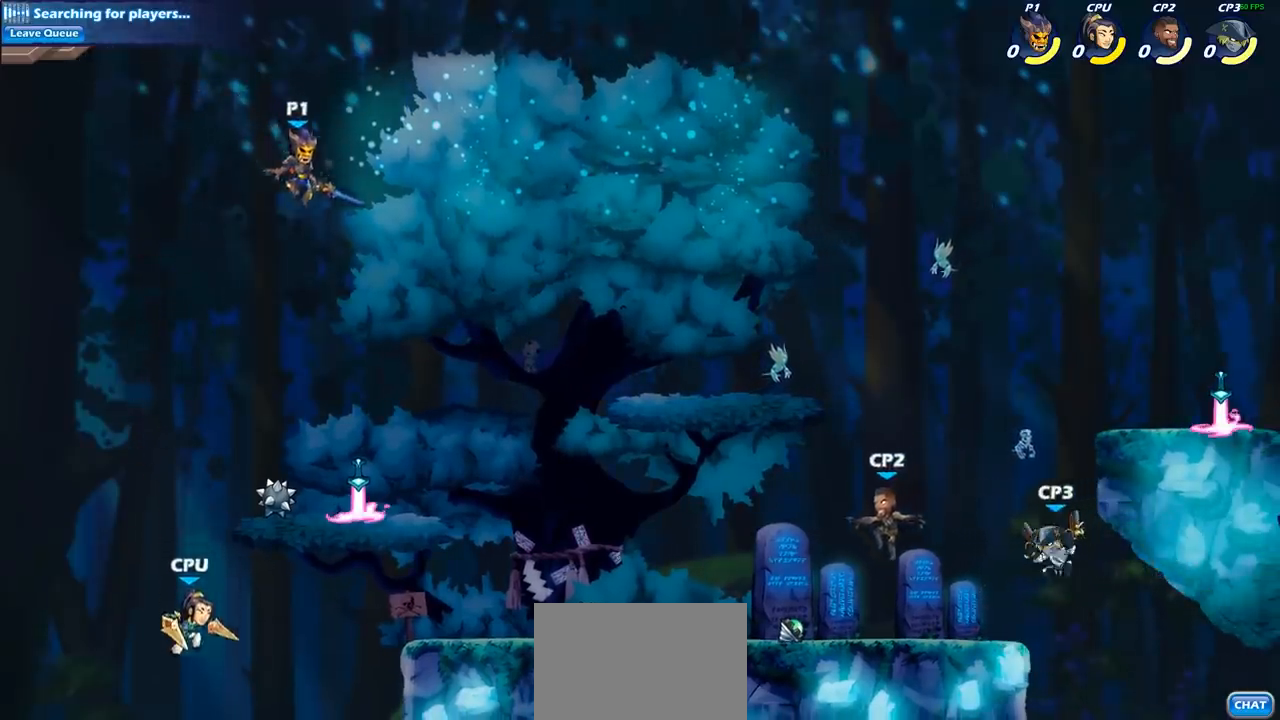
{"buttons": ["CIRCLE"], "left_stick": "down-left", "right_stick": "center", "events": []}
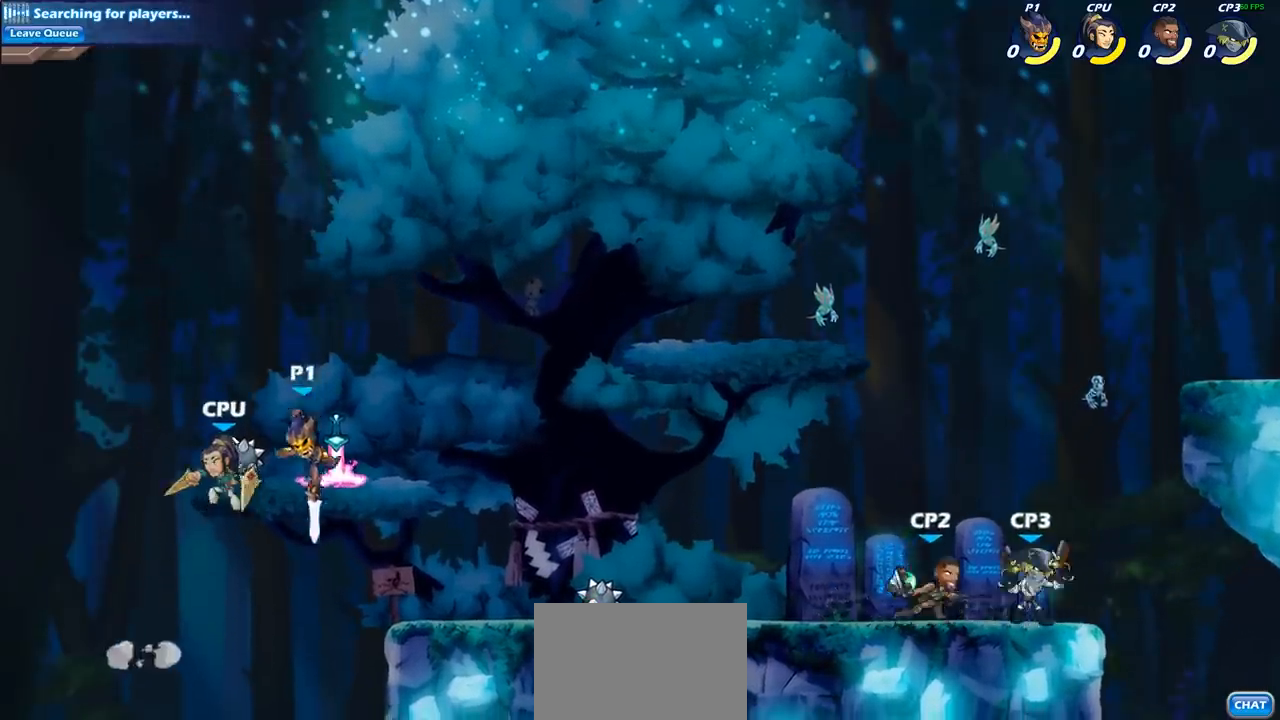
{"buttons": ["CROSS"], "left_stick": "center", "right_stick": "center", "events": [[117, "CIRCLE", "up"], [150, "left_stick", "center"], [467, "CROSS", "down"]]}
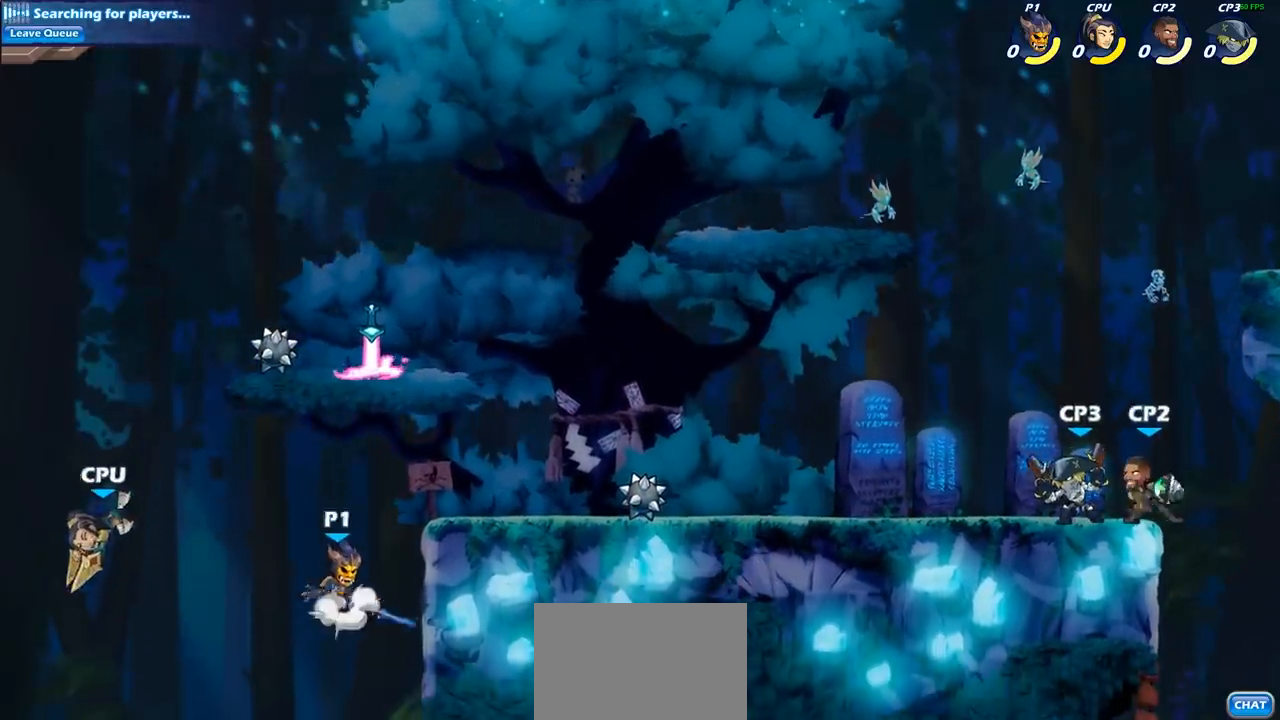
{"buttons": [], "left_stick": "center", "right_stick": "center", "events": [[50, "CIRCLE", "down"], [67, "CROSS", "up"], [167, "CIRCLE", "up"]]}
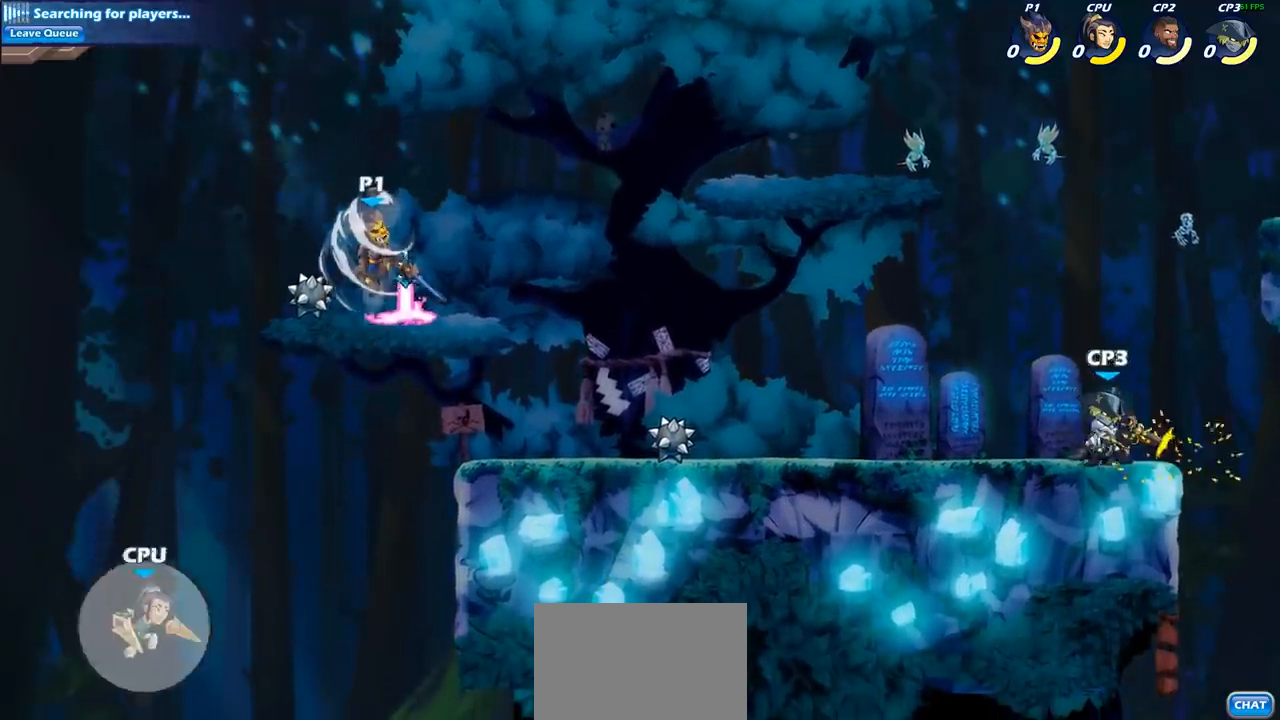
{"buttons": [], "left_stick": "right", "right_stick": "center", "events": [[500, "left_stick", "right"]]}
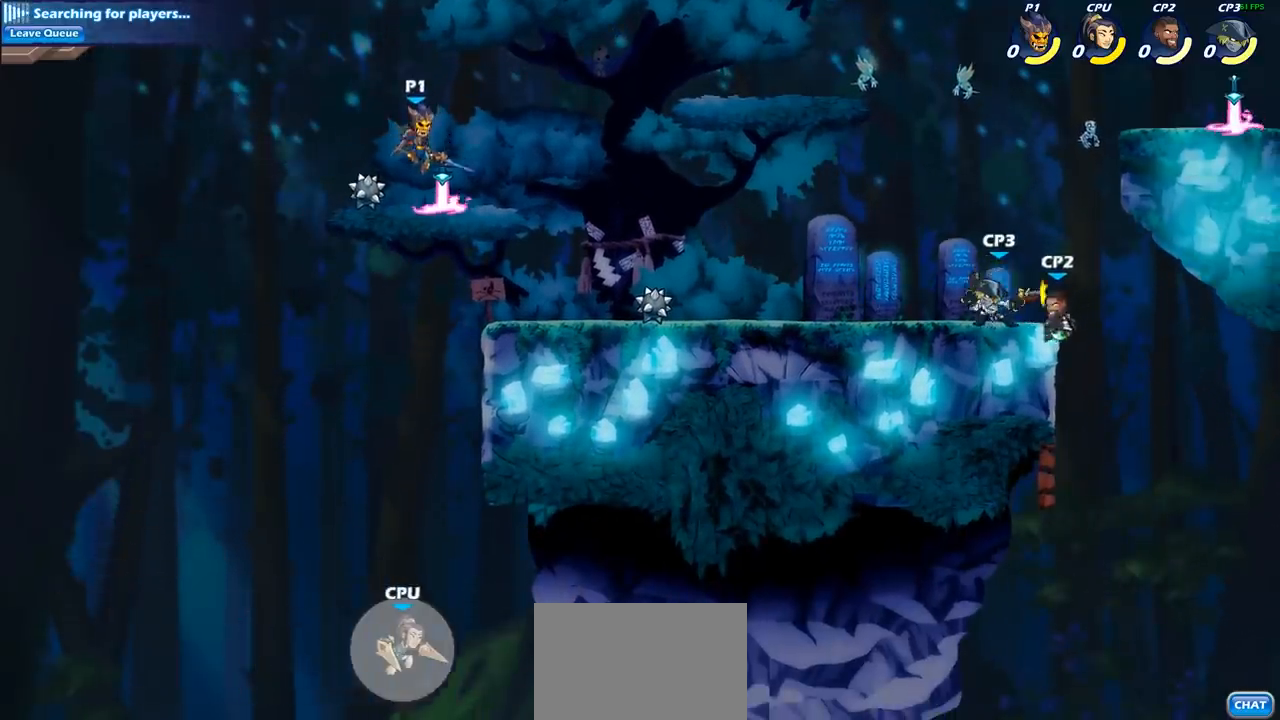
{"buttons": ["CIRCLE"], "left_stick": "right", "right_stick": "center", "events": [[200, "R2", "down"], [233, "CIRCLE", "down"], [350, "R2", "up"]]}
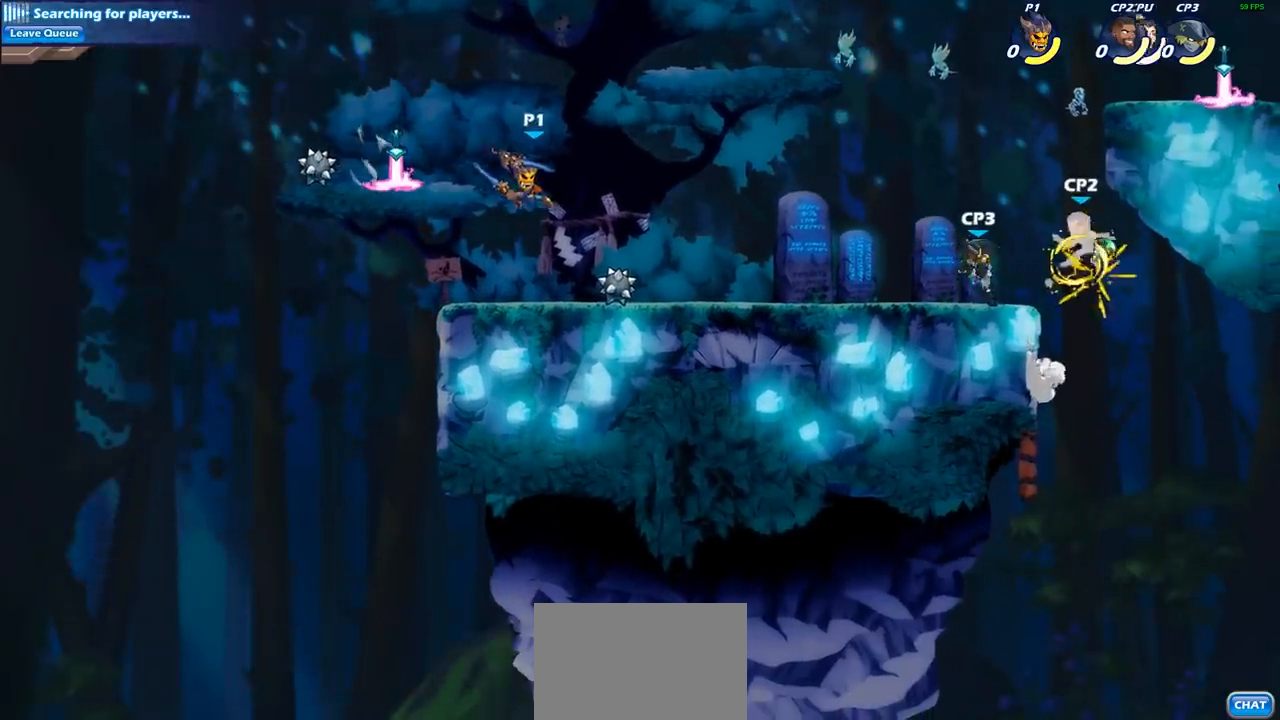
{"buttons": [], "left_stick": "right", "right_stick": "center", "events": [[433, "CIRCLE", "up"]]}
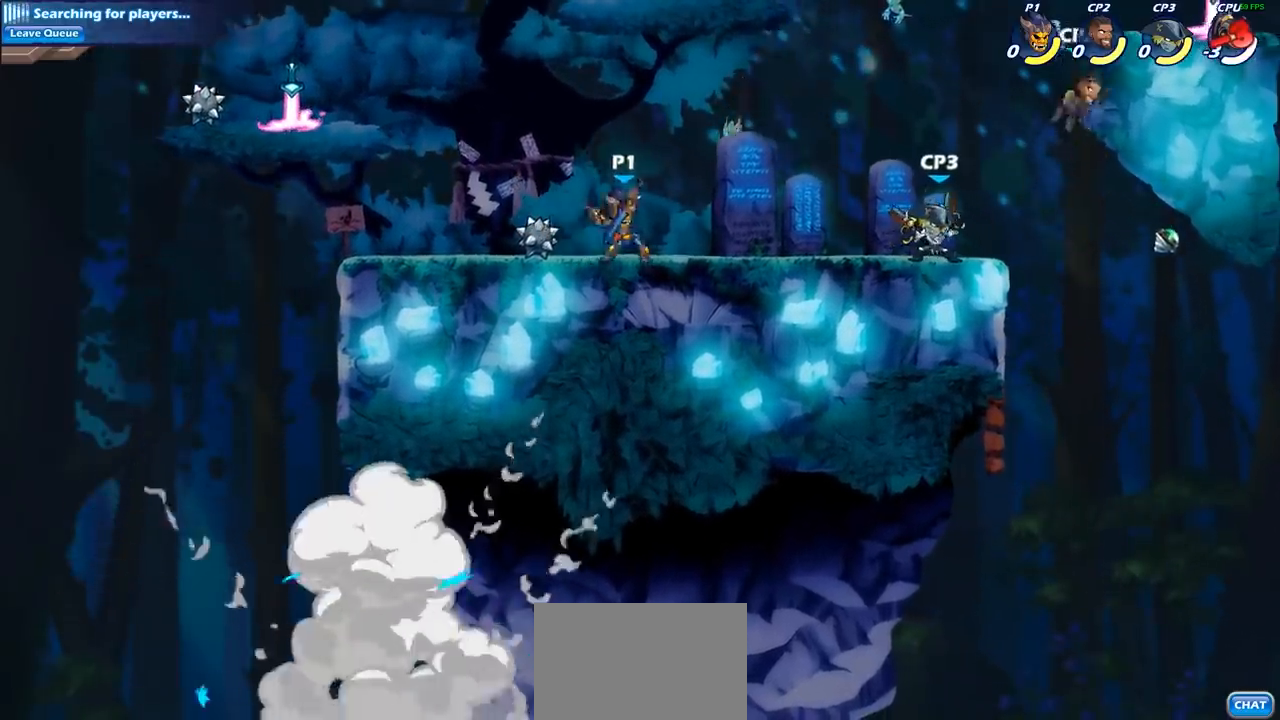
{"buttons": [], "left_stick": "center", "right_stick": "center", "events": [[117, "left_stick", "center"]]}
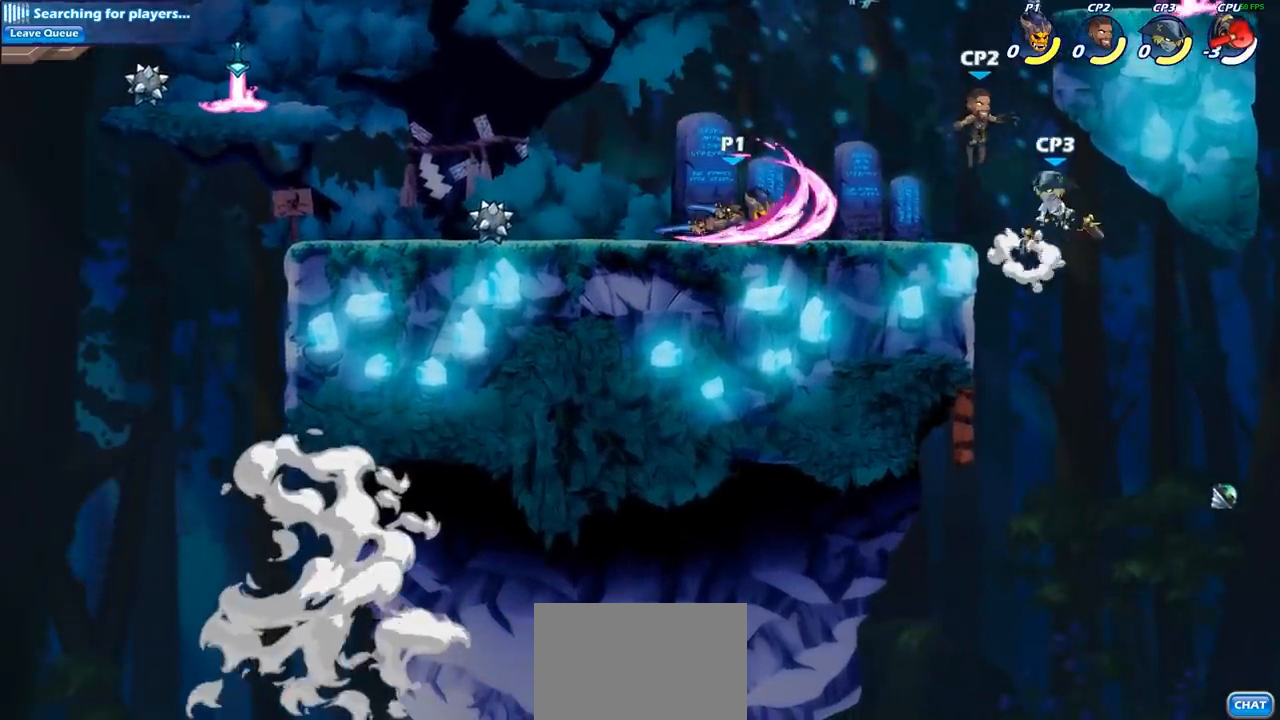
{"buttons": ["CIRCLE"], "left_stick": "down", "right_stick": "center", "events": [[383, "left_stick", "down"], [433, "CIRCLE", "down"]]}
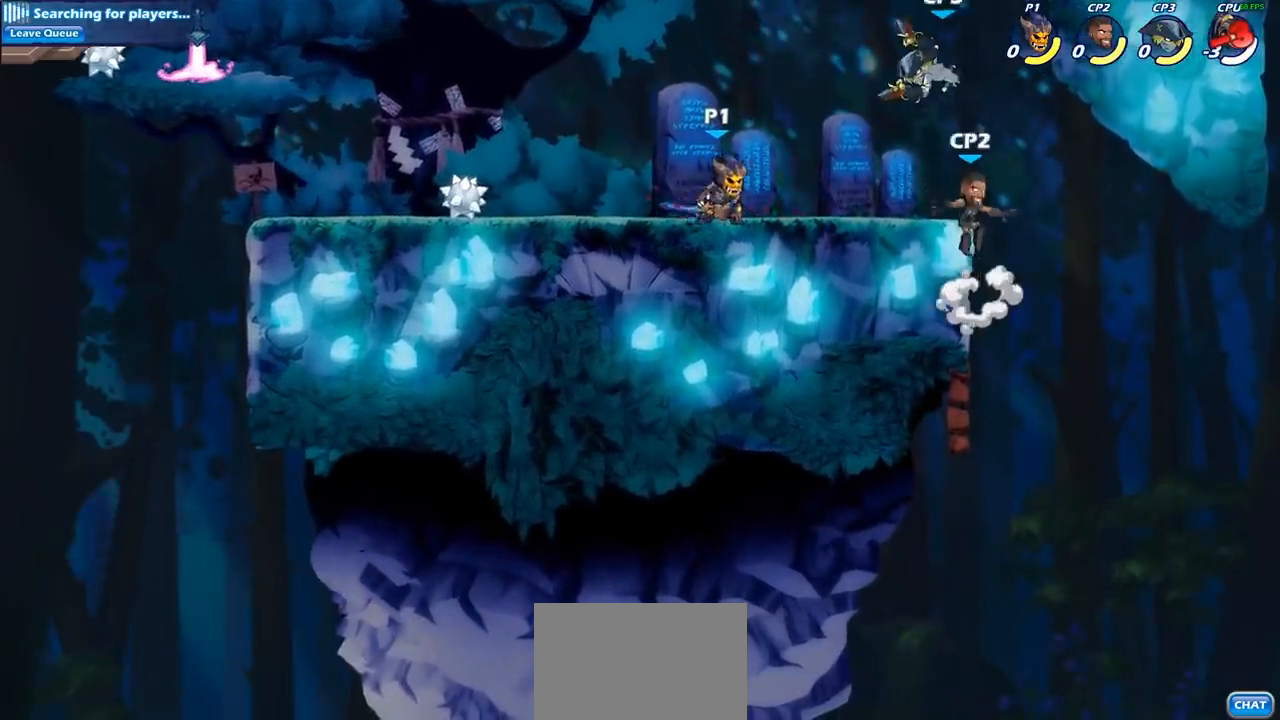
{"buttons": [], "left_stick": "center", "right_stick": "center", "events": [[83, "left_stick", "down-left"], [267, "CIRCLE", "up"], [333, "left_stick", "center"]]}
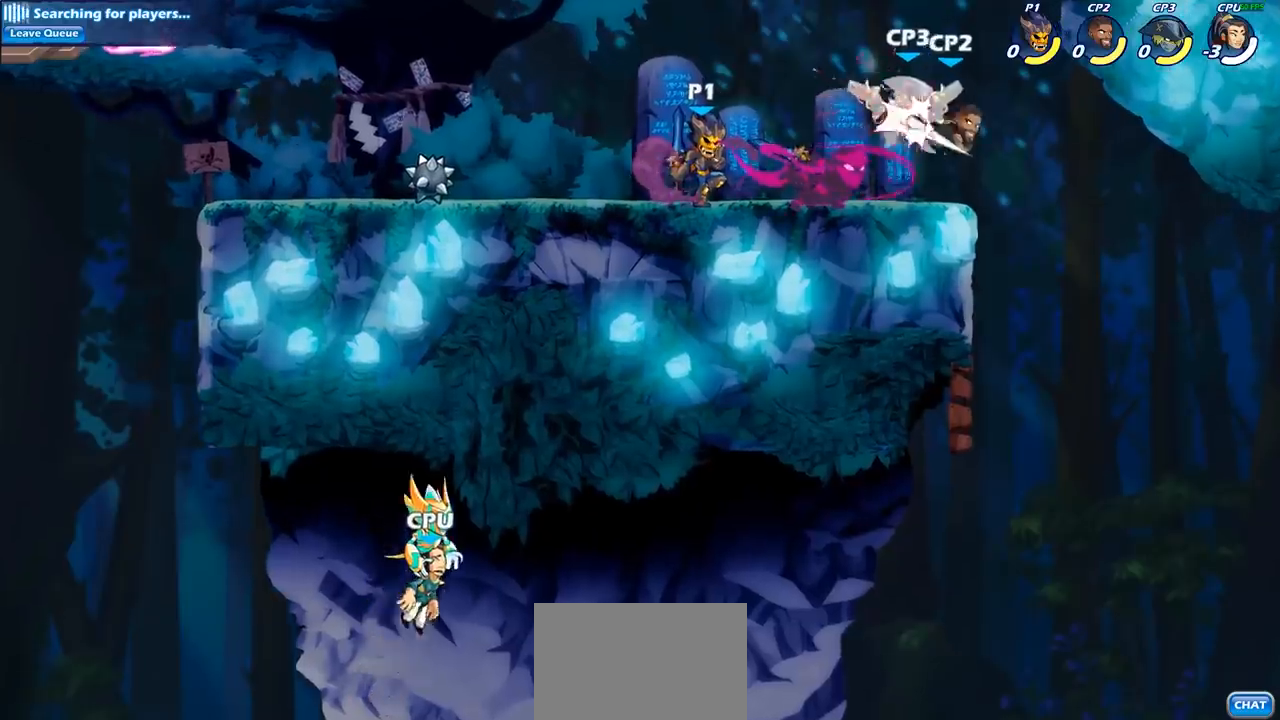
{"buttons": ["R2"], "left_stick": "right", "right_stick": "center", "events": [[350, "left_stick", "right"], [467, "R2", "down"]]}
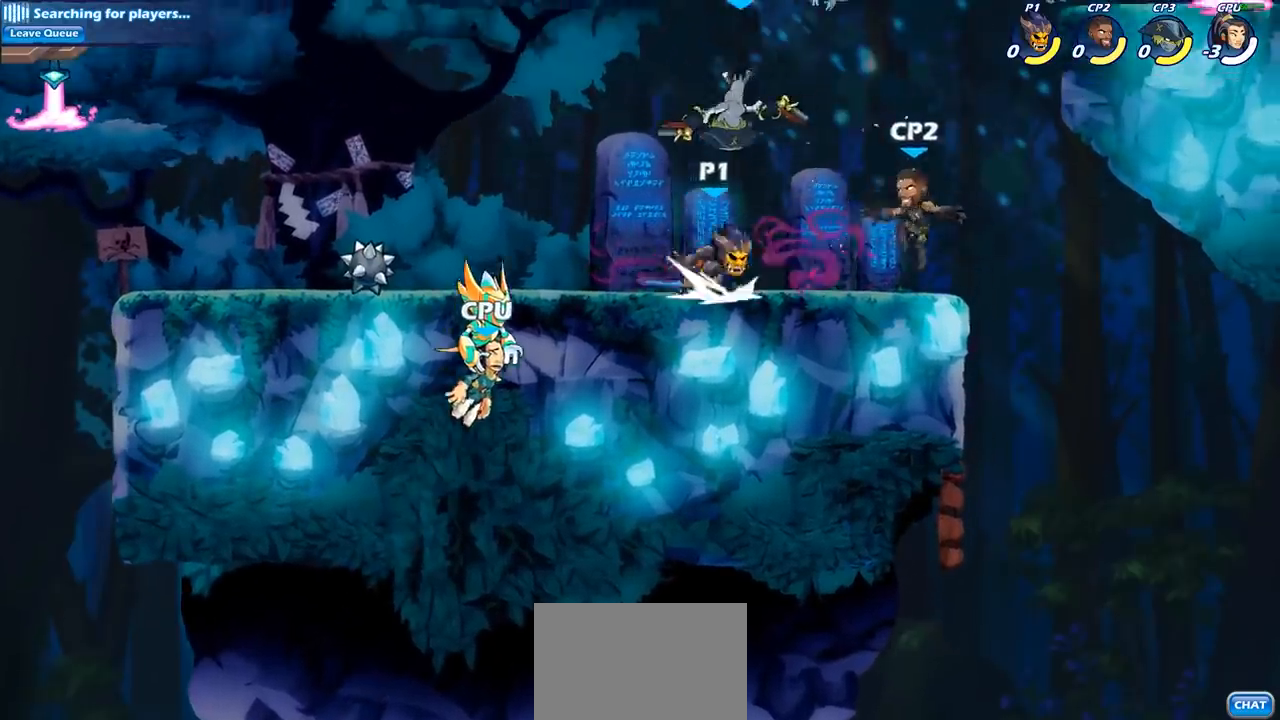
{"buttons": [], "left_stick": "center", "right_stick": "center", "events": [[67, "R2", "up"], [83, "SQUARE", "down"], [83, "left_stick", "center"], [167, "SQUARE", "up"], [250, "SQUARE", "down"], [350, "SQUARE", "up"]]}
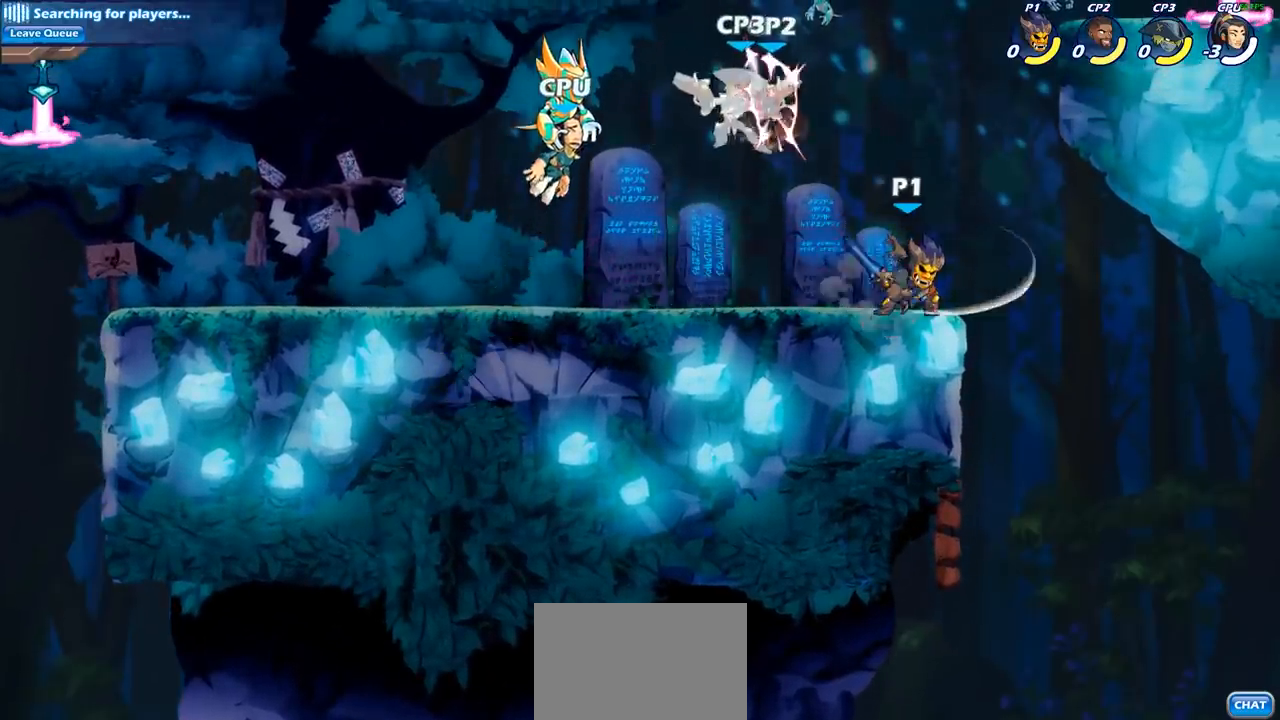
{"buttons": ["SQUARE"], "left_stick": "center", "right_stick": "center", "events": [[67, "left_stick", "left"], [333, "R2", "down"], [400, "left_stick", "center"], [433, "R2", "up"], [450, "SQUARE", "down"]]}
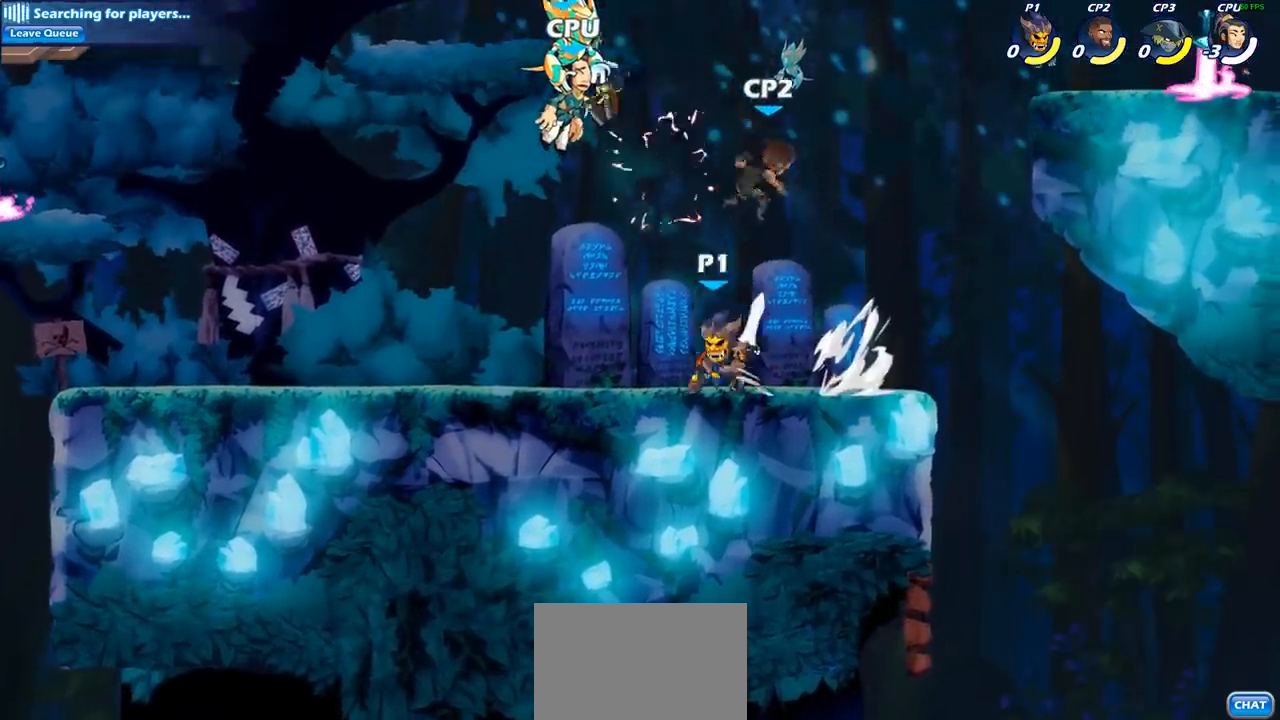
{"buttons": [], "left_stick": "center", "right_stick": "center", "events": [[67, "SQUARE", "up"]]}
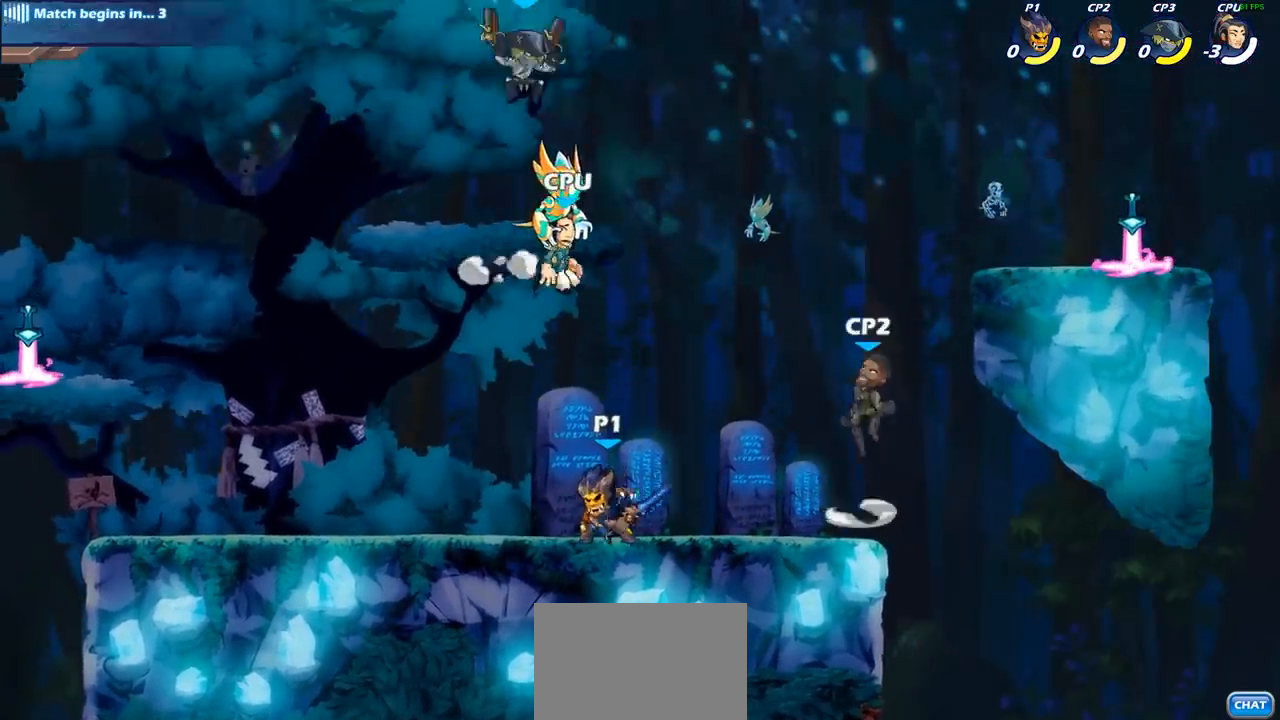
{"buttons": [], "left_stick": "center", "right_stick": "center", "events": [[83, "CIRCLE", "down"], [167, "CIRCLE", "up"]]}
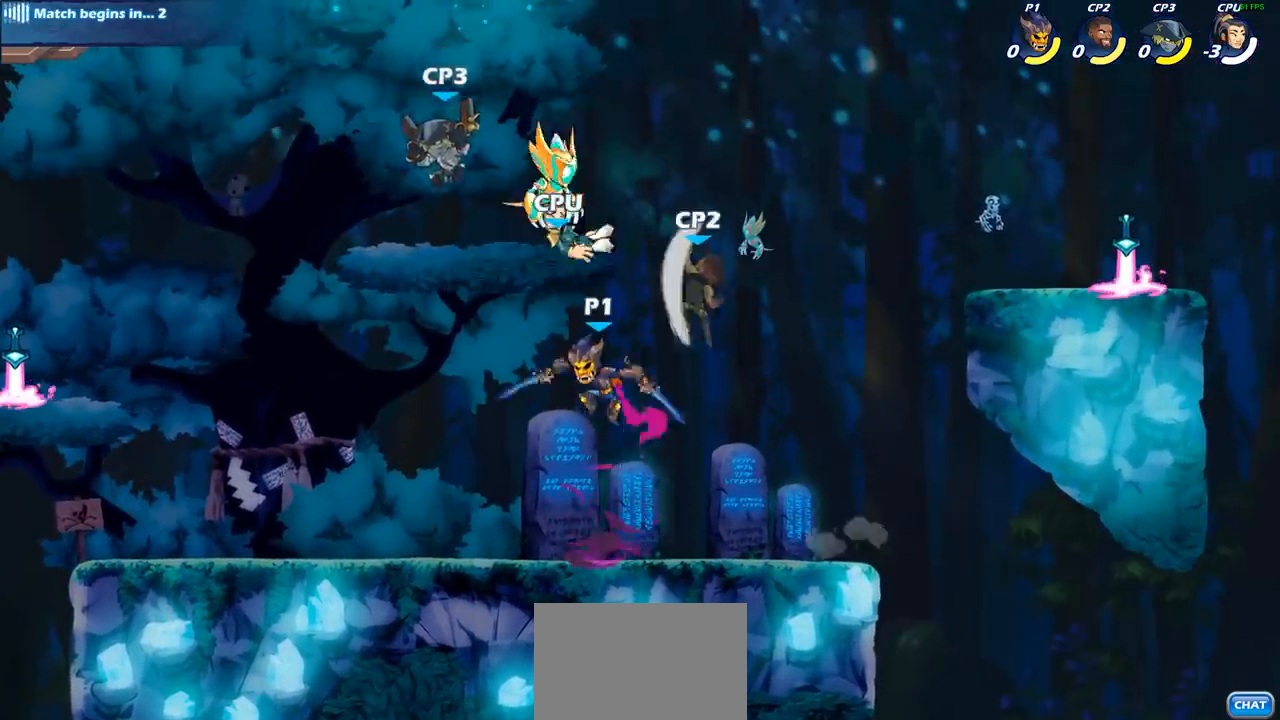
{"buttons": [], "left_stick": "center", "right_stick": "center", "events": []}
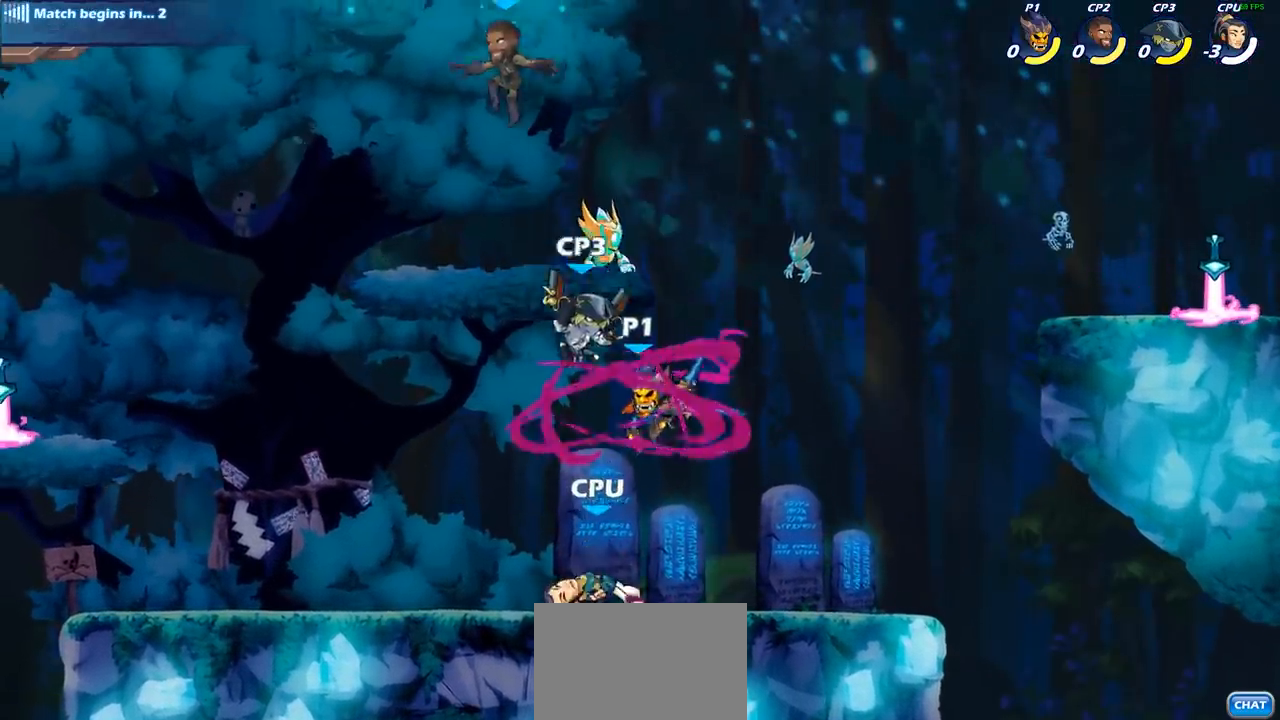
{"buttons": [], "left_stick": "center", "right_stick": "center", "events": [[267, "CIRCLE", "down"], [367, "CIRCLE", "up"]]}
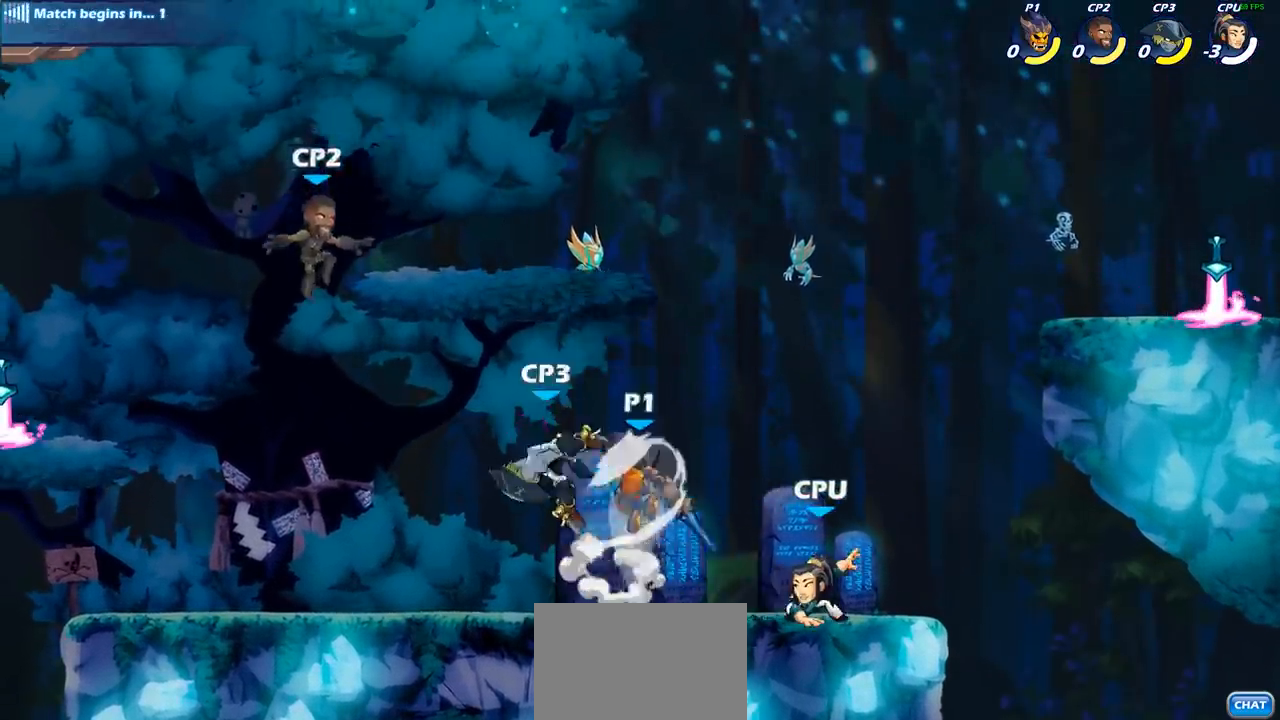
{"buttons": [], "left_stick": "down-right", "right_stick": "center", "events": [[317, "left_stick", "right"], [483, "left_stick", "down-right"]]}
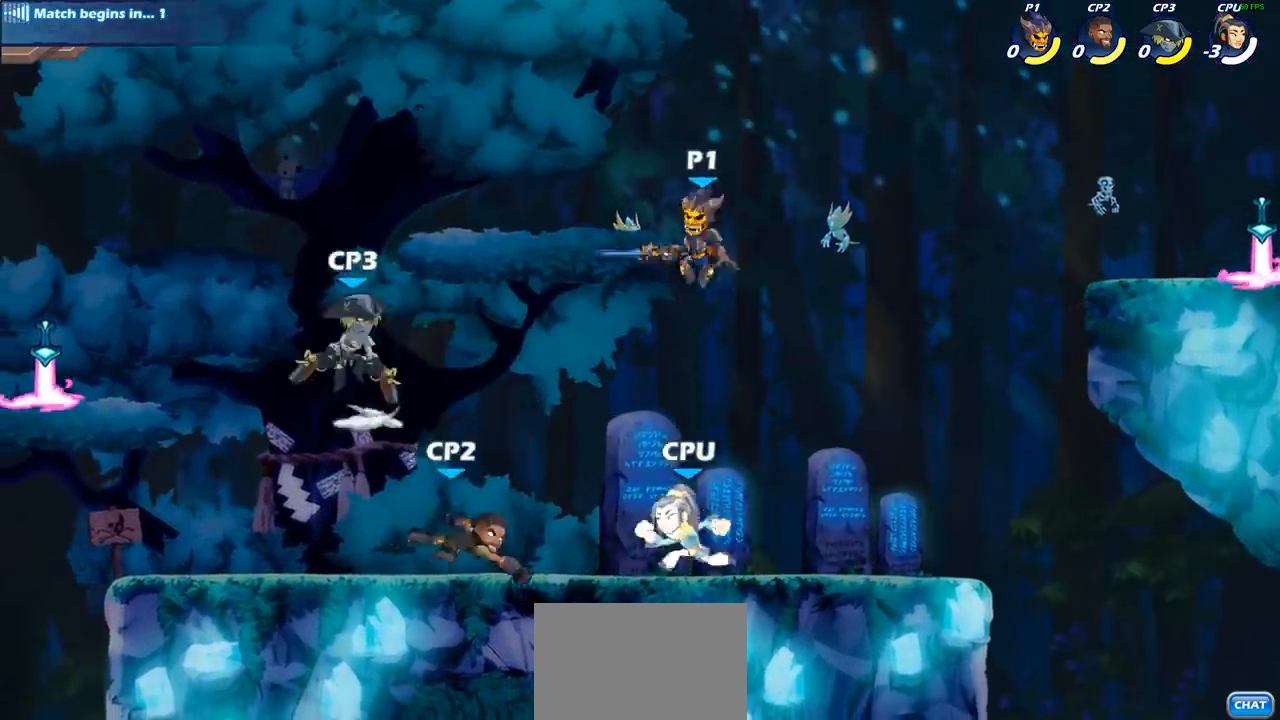
{"buttons": [], "left_stick": "left", "right_stick": "center", "events": [[17, "left_stick", "right"], [33, "left_stick", "down-left"], [183, "left_stick", "left"], [200, "SQUARE", "down"], [300, "SQUARE", "up"]]}
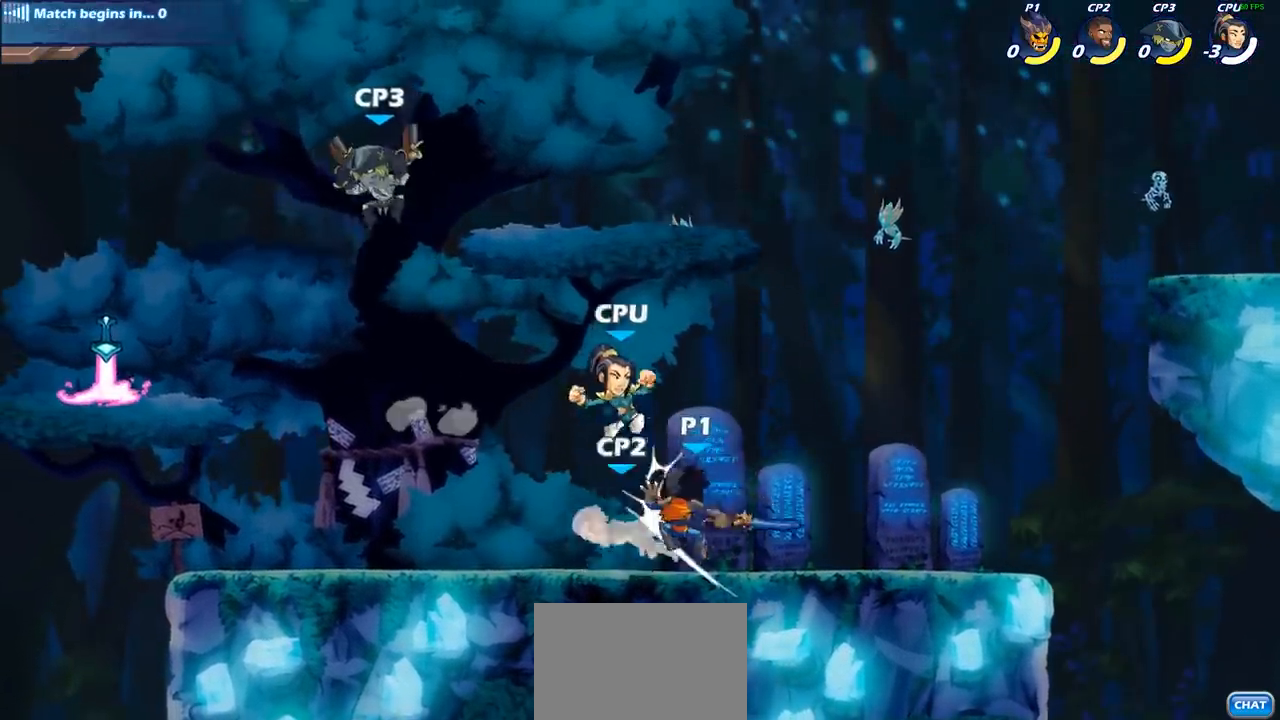
{"buttons": ["SQUARE"], "left_stick": "down-left", "right_stick": "center", "events": [[350, "R2", "down"], [433, "SQUARE", "down"], [433, "left_stick", "down-left"], [467, "R2", "up"]]}
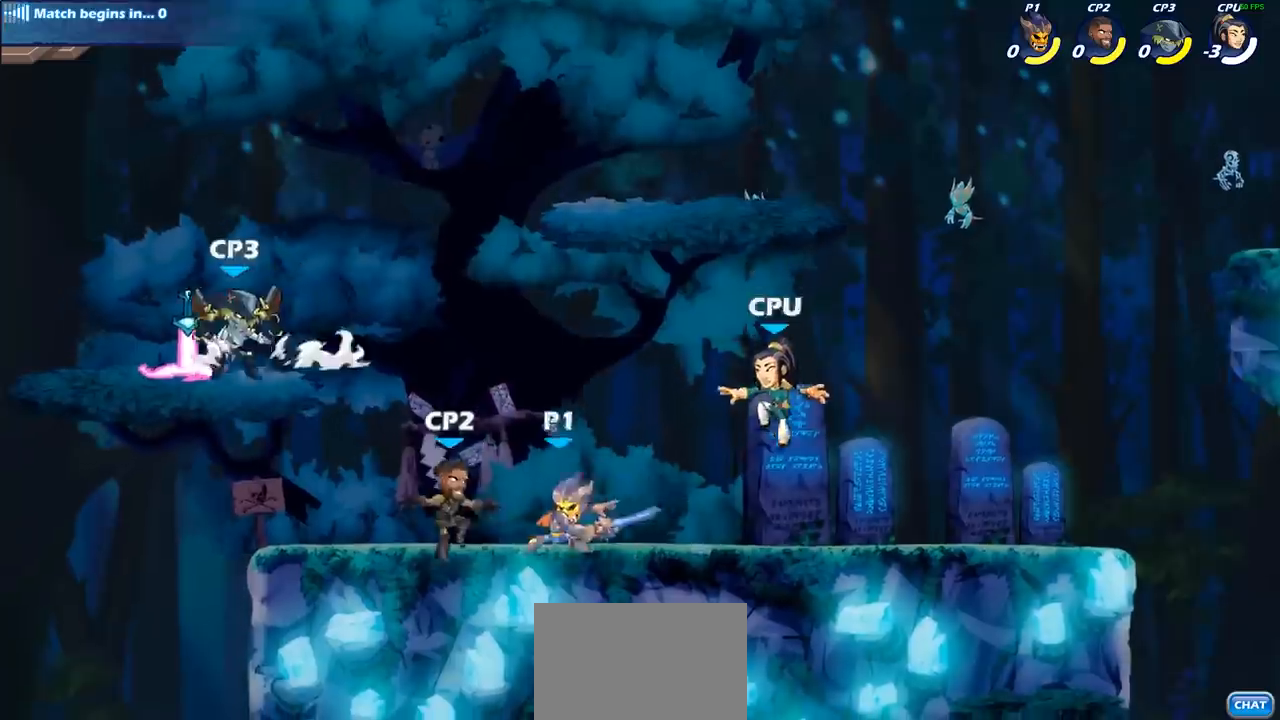
{"buttons": ["CROSS", "SQUARE"], "left_stick": "down", "right_stick": "center", "events": [[67, "SQUARE", "up"], [167, "left_stick", "center"], [367, "left_stick", "down"], [383, "CROSS", "down"], [433, "SQUARE", "down"]]}
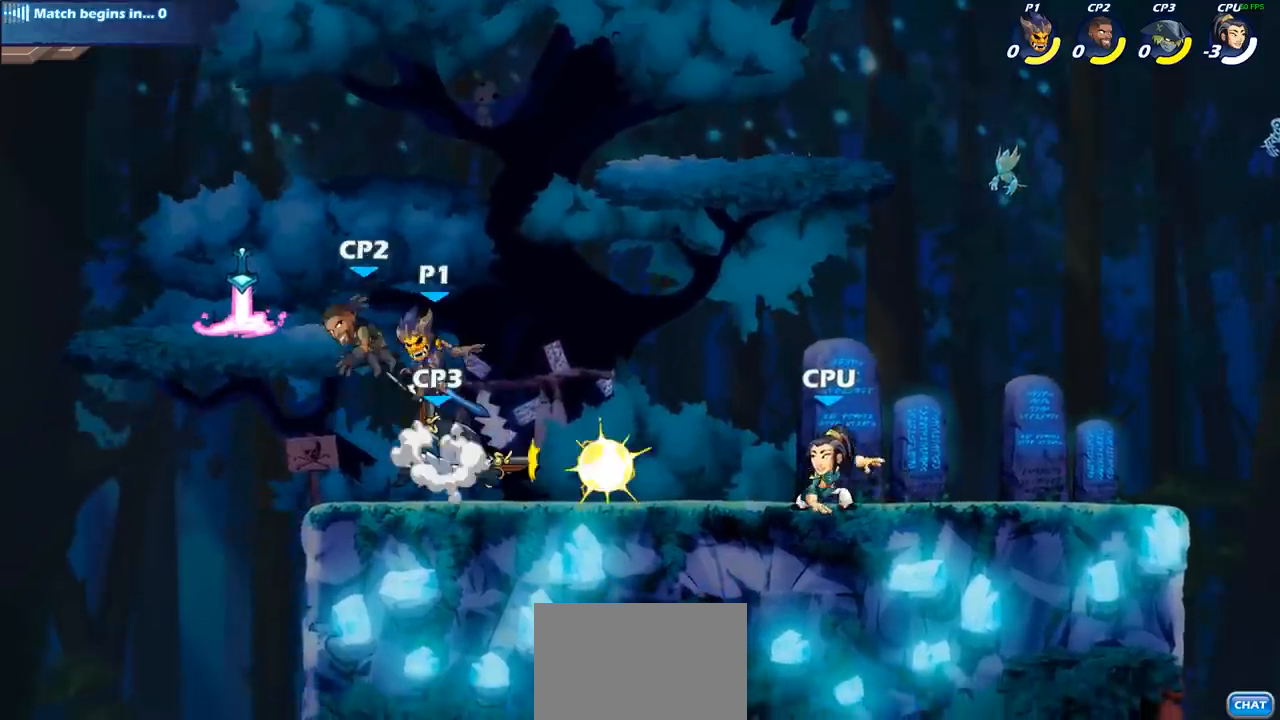
{"buttons": [], "left_stick": "center", "right_stick": "center", "events": [[17, "CROSS", "up"], [17, "SQUARE", "up"], [17, "left_stick", "center"]]}